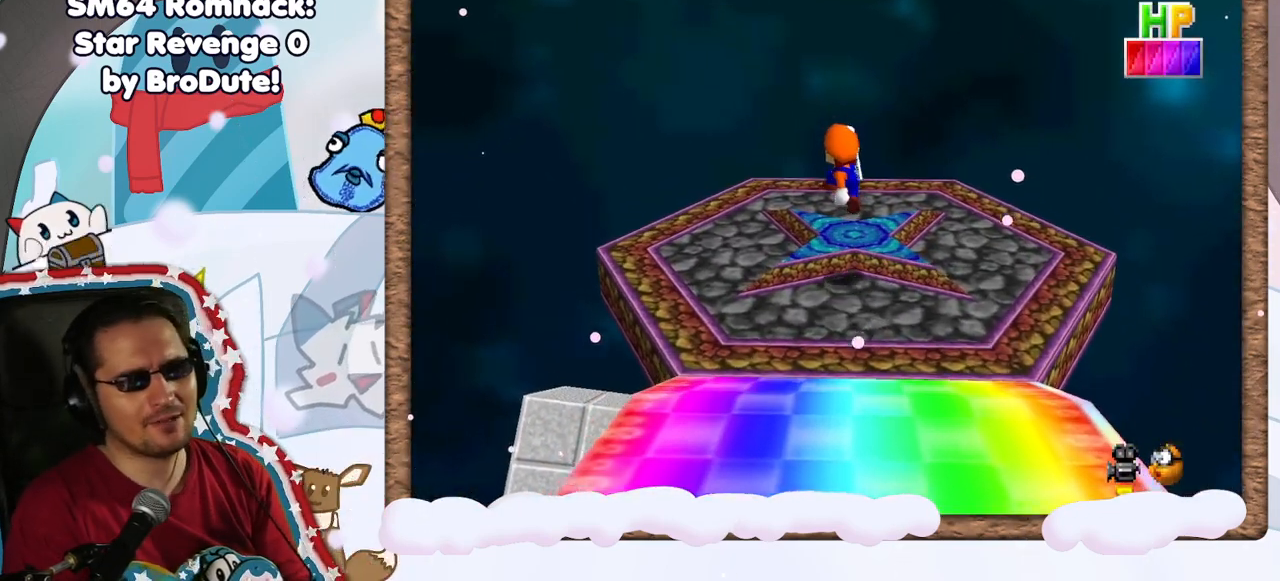
Gameplay with a controller (Nintendo layout); each line is a JSON object with the inputs held at the frame after it. "events" lists button and stick changes between this image and that frame as [ms after this image, input, new state], when the widget could be followed in between. Not read: L3 R3.
{"buttons": [], "left_stick": "center", "events": [[150, "left_stick", "up-right"], [283, "left_stick", "center"]]}
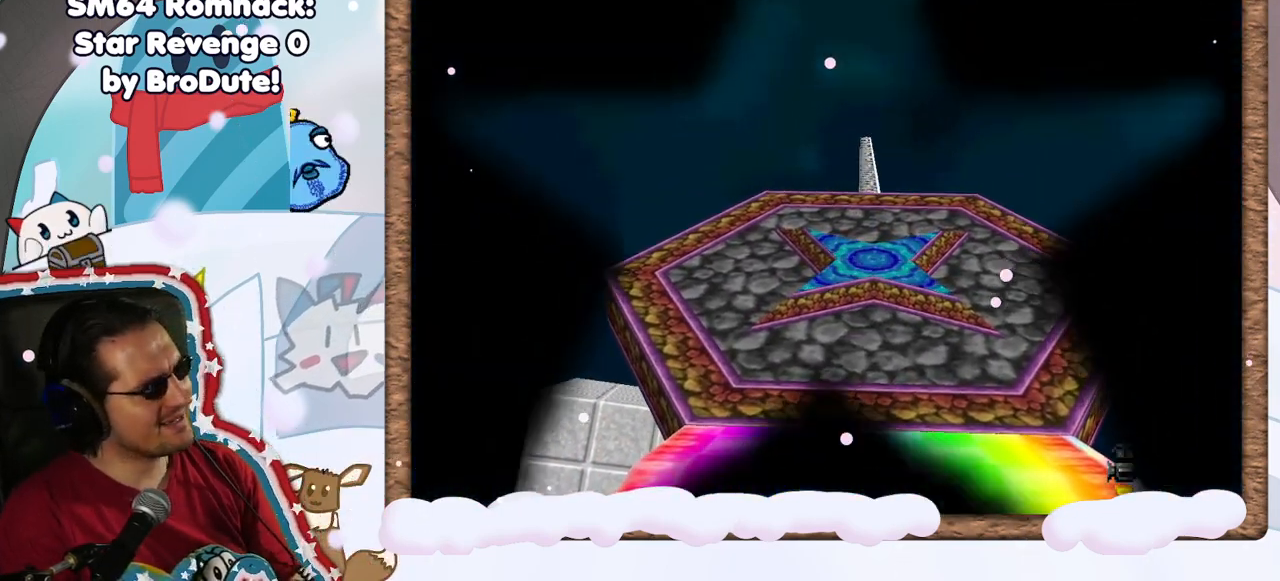
{"buttons": [], "left_stick": "center", "events": []}
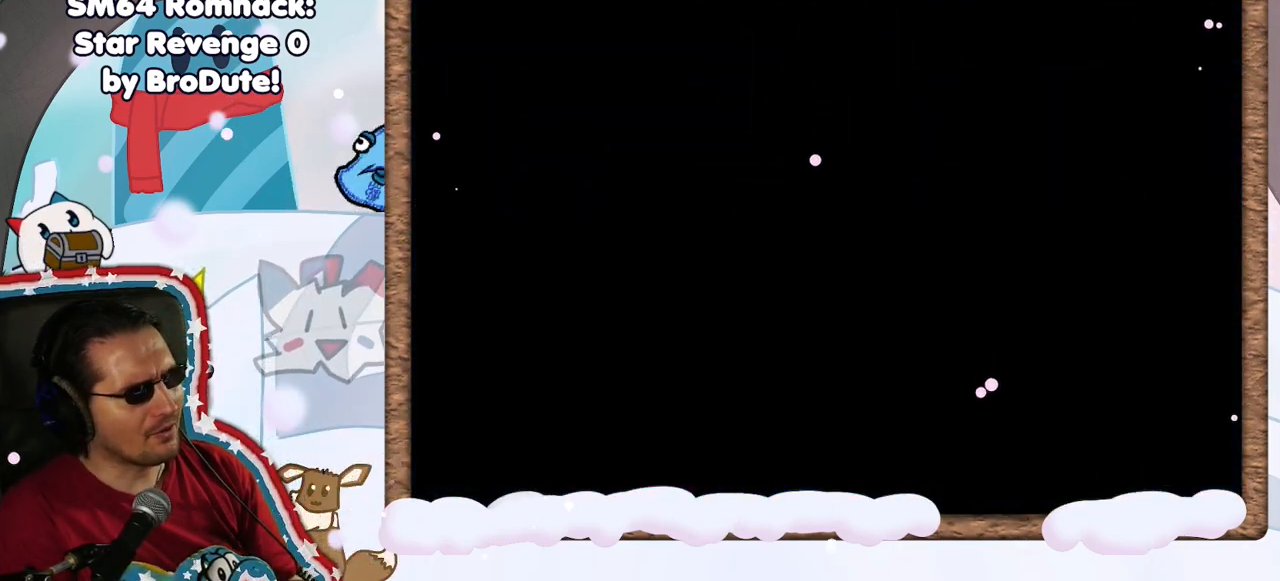
{"buttons": [], "left_stick": "center", "events": []}
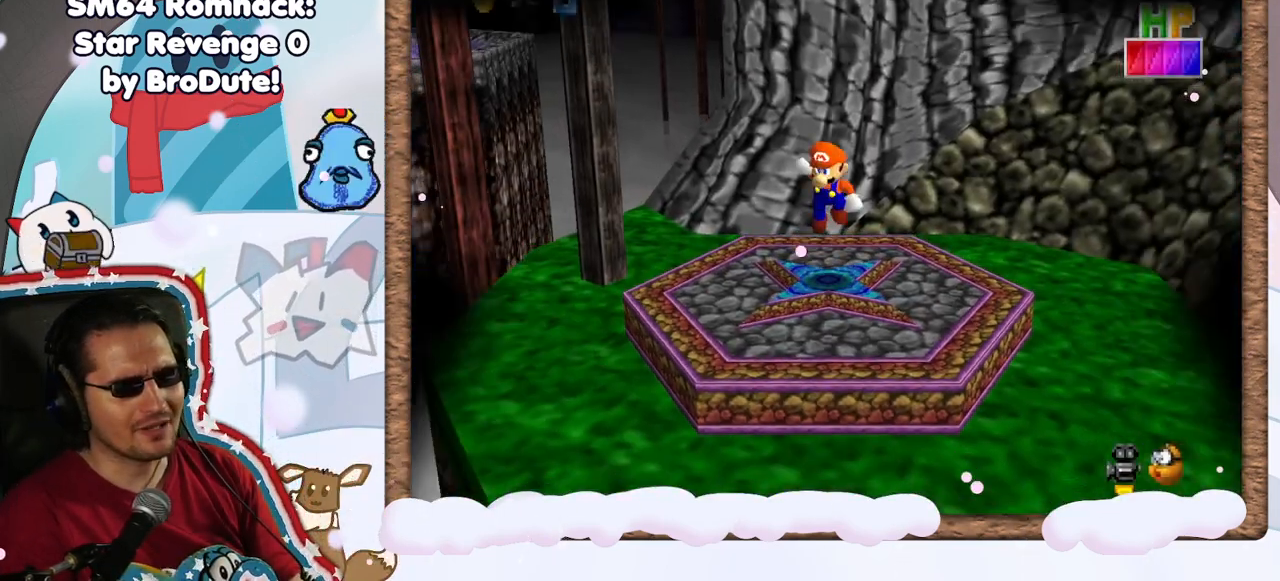
{"buttons": ["C_LEFT"], "left_stick": "center", "events": [[367, "C_LEFT", "down"]]}
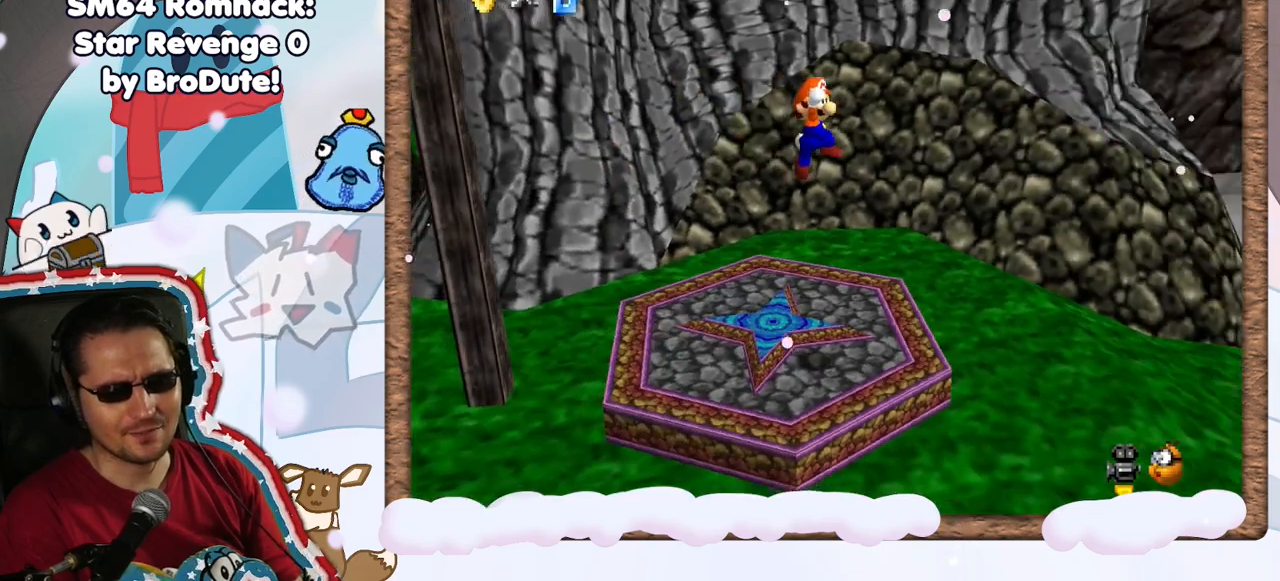
{"buttons": [], "left_stick": "up-right", "events": [[17, "C_LEFT", "up"], [150, "C_LEFT", "down"], [167, "Z", "down"], [217, "Z", "up"], [250, "C_LEFT", "up"], [383, "left_stick", "up-right"]]}
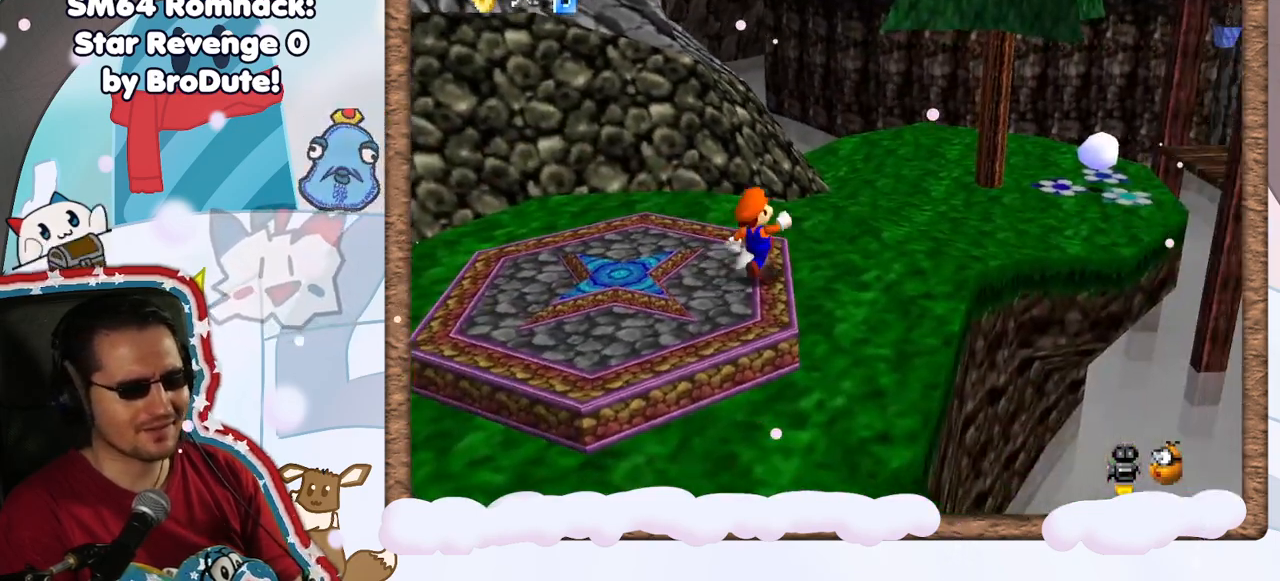
{"buttons": ["C_RIGHT"], "left_stick": "up-right", "events": [[83, "A", "down"], [233, "A", "up"], [417, "C_RIGHT", "down"]]}
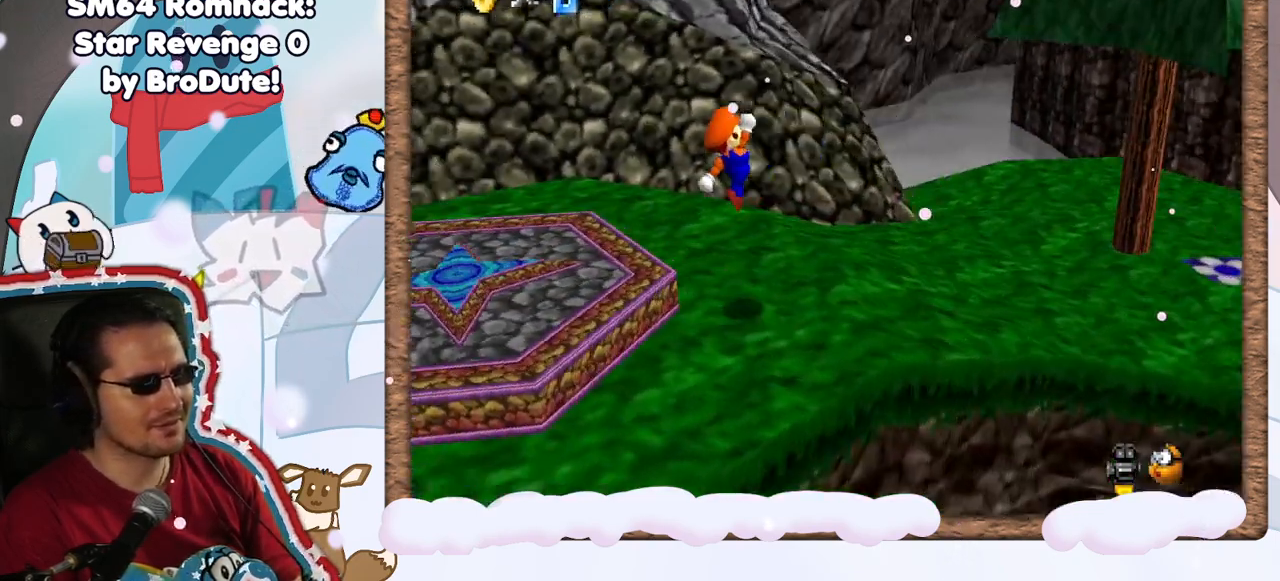
{"buttons": [], "left_stick": "right", "events": [[50, "C_RIGHT", "up"], [400, "C_RIGHT", "down"], [500, "C_RIGHT", "up"], [500, "left_stick", "right"]]}
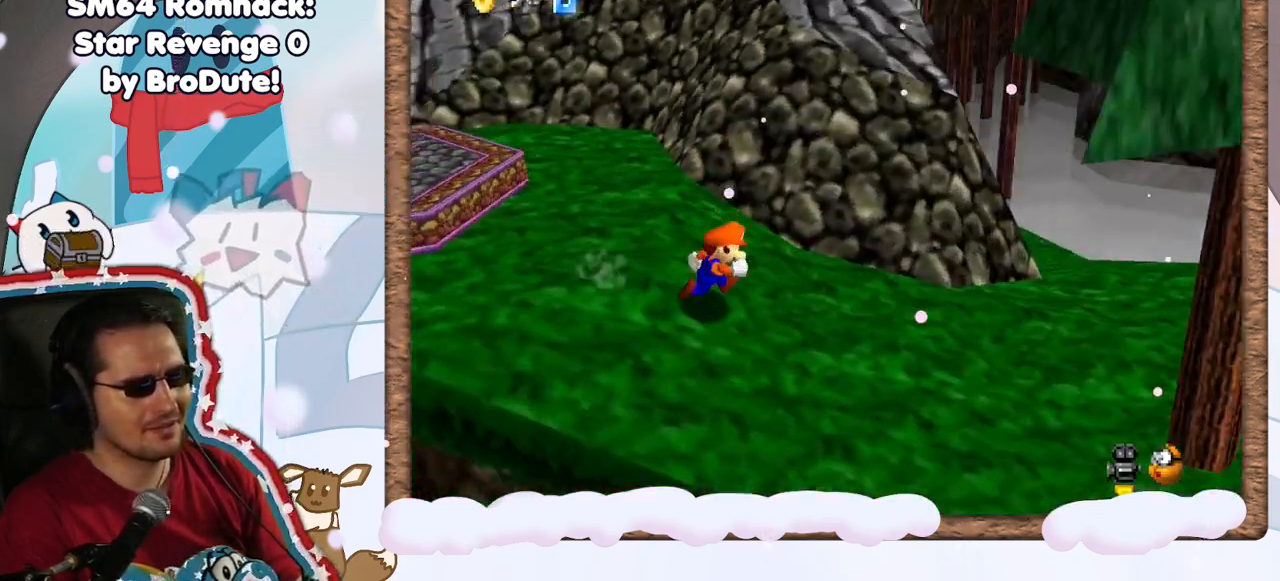
{"buttons": [], "left_stick": "right", "events": [[133, "left_stick", "down-right"], [483, "left_stick", "right"]]}
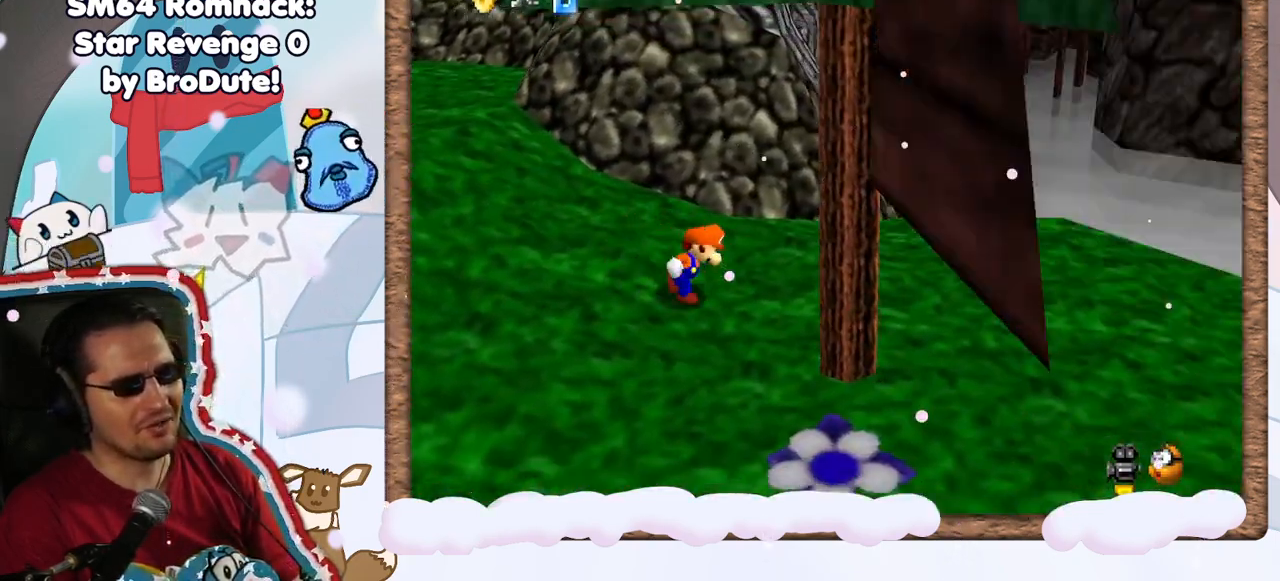
{"buttons": [], "left_stick": "right", "events": []}
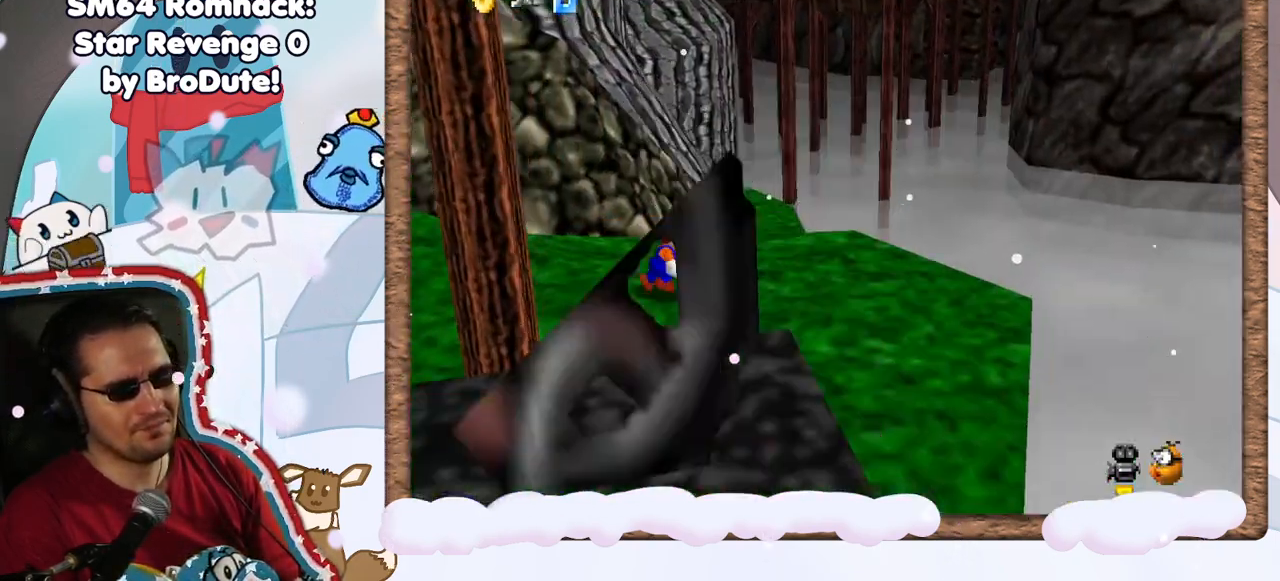
{"buttons": [], "left_stick": "up", "events": [[333, "left_stick", "up"]]}
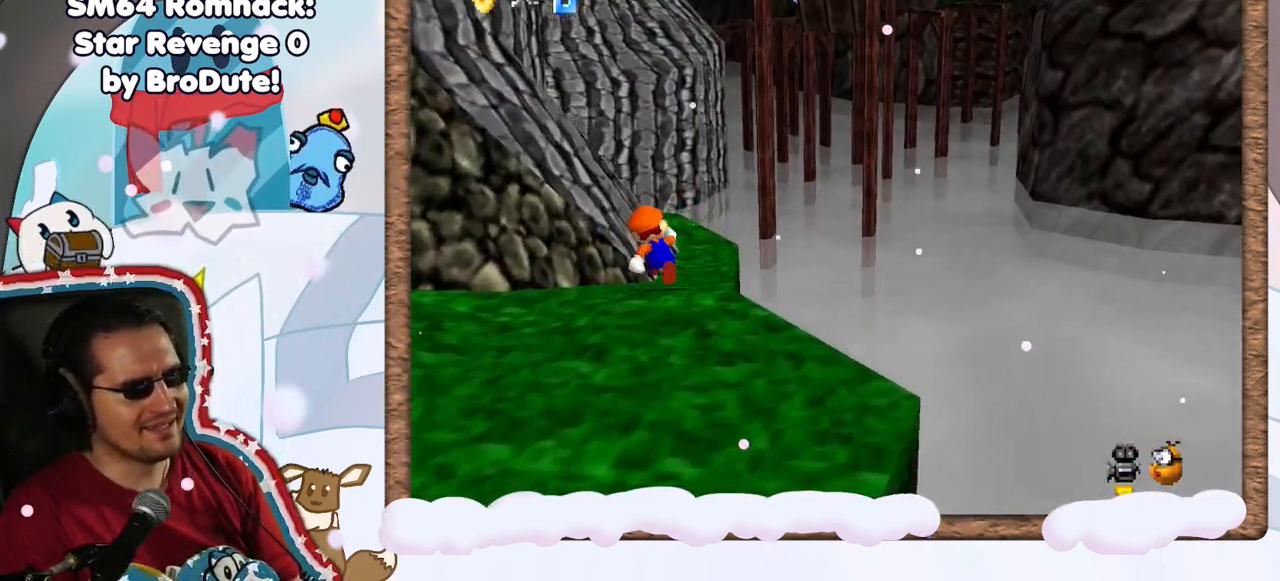
{"buttons": [], "left_stick": "up", "events": [[383, "left_stick", "up-right"], [500, "left_stick", "up"]]}
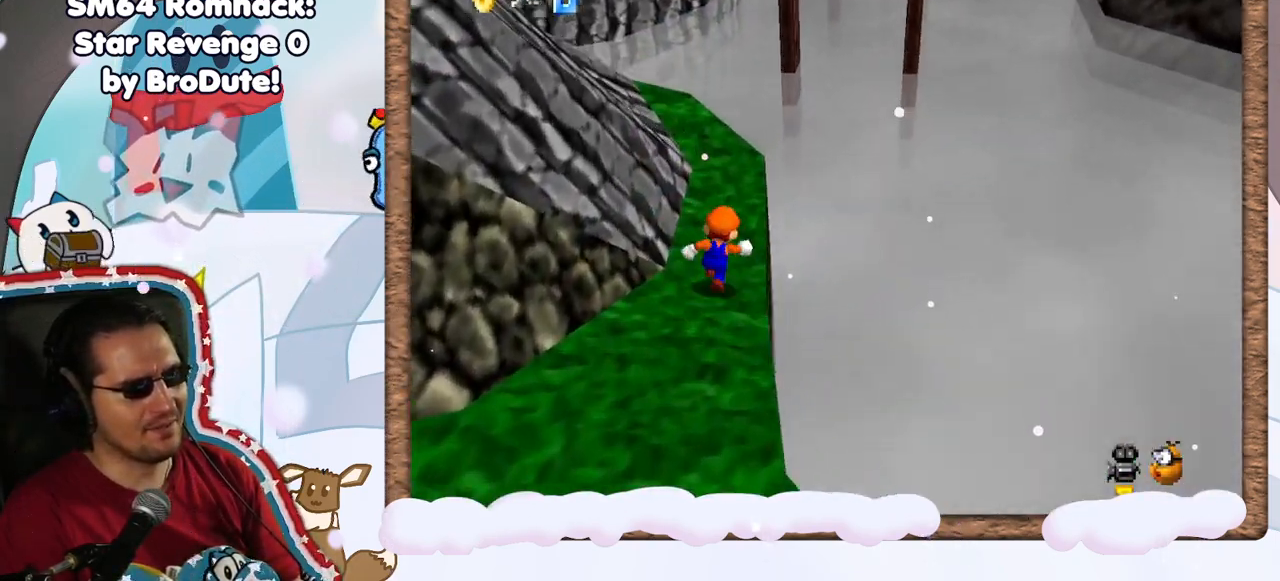
{"buttons": ["C_RIGHT"], "left_stick": "center", "events": [[333, "left_stick", "up-right"], [450, "C_RIGHT", "down"], [483, "left_stick", "center"]]}
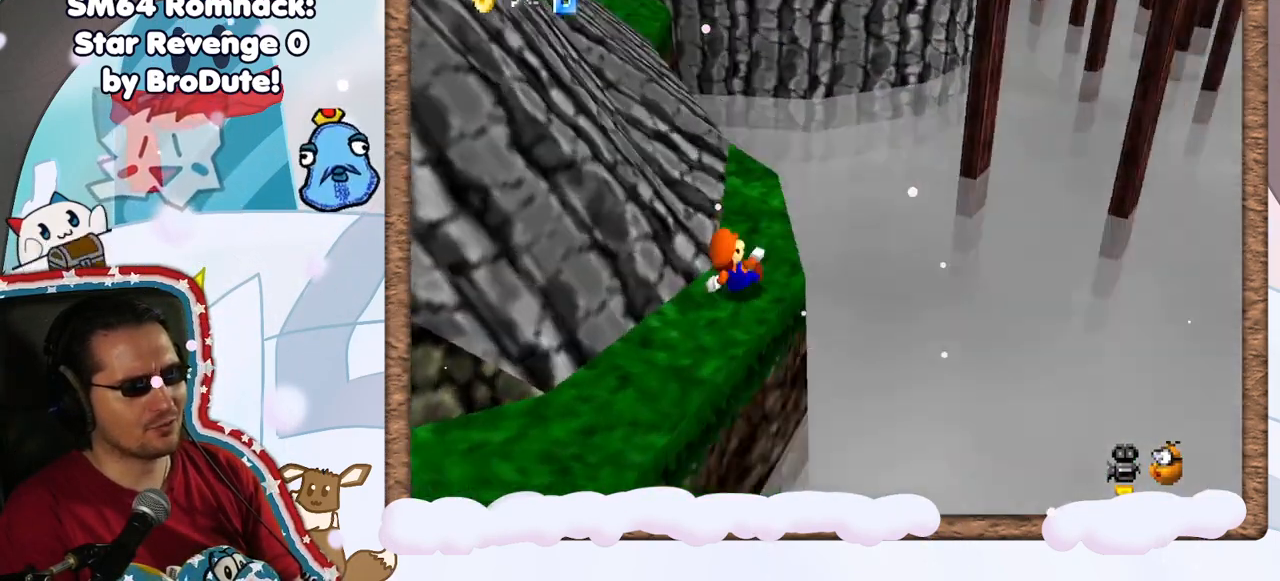
{"buttons": ["A"], "left_stick": "down", "events": [[50, "C_RIGHT", "up"], [283, "A", "down"], [317, "left_stick", "left"], [467, "left_stick", "down"]]}
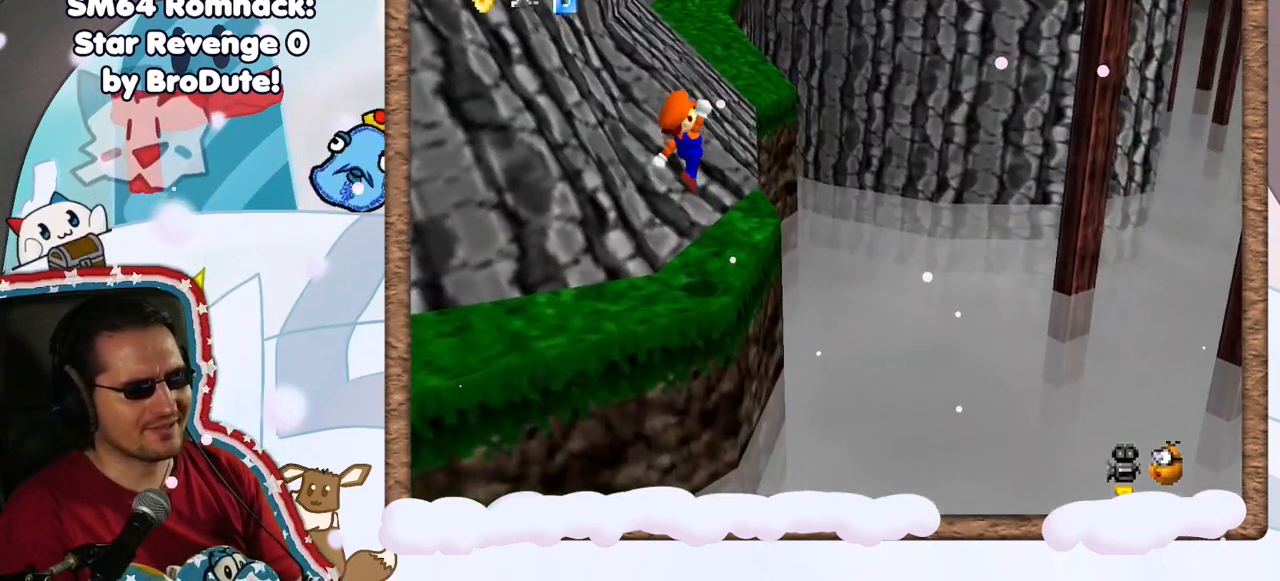
{"buttons": [], "left_stick": "center", "events": [[33, "A", "up"], [33, "left_stick", "center"]]}
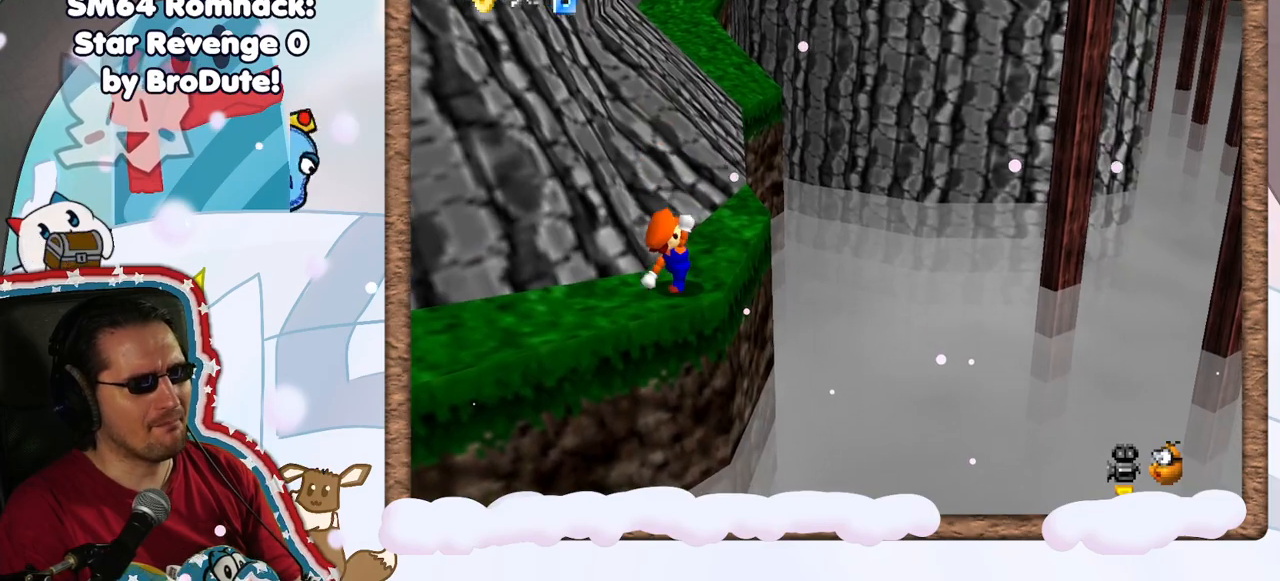
{"buttons": [], "left_stick": "up", "events": [[217, "left_stick", "right"], [317, "left_stick", "up"]]}
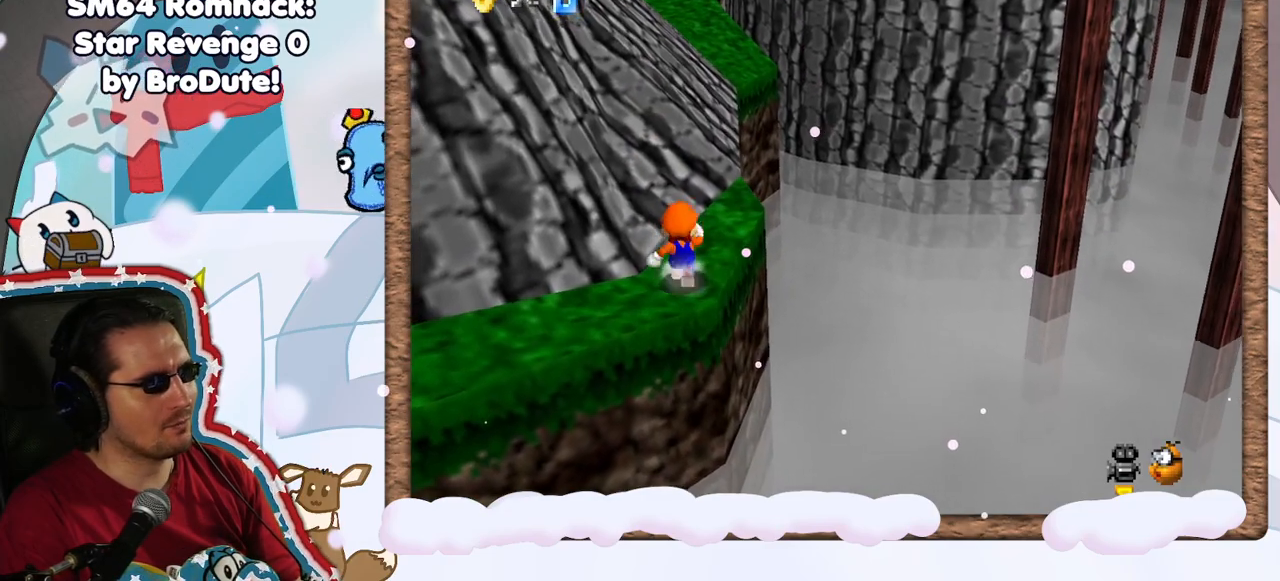
{"buttons": ["Z"], "left_stick": "up", "events": [[17, "left_stick", "up-right"], [283, "left_stick", "up"], [483, "Z", "down"]]}
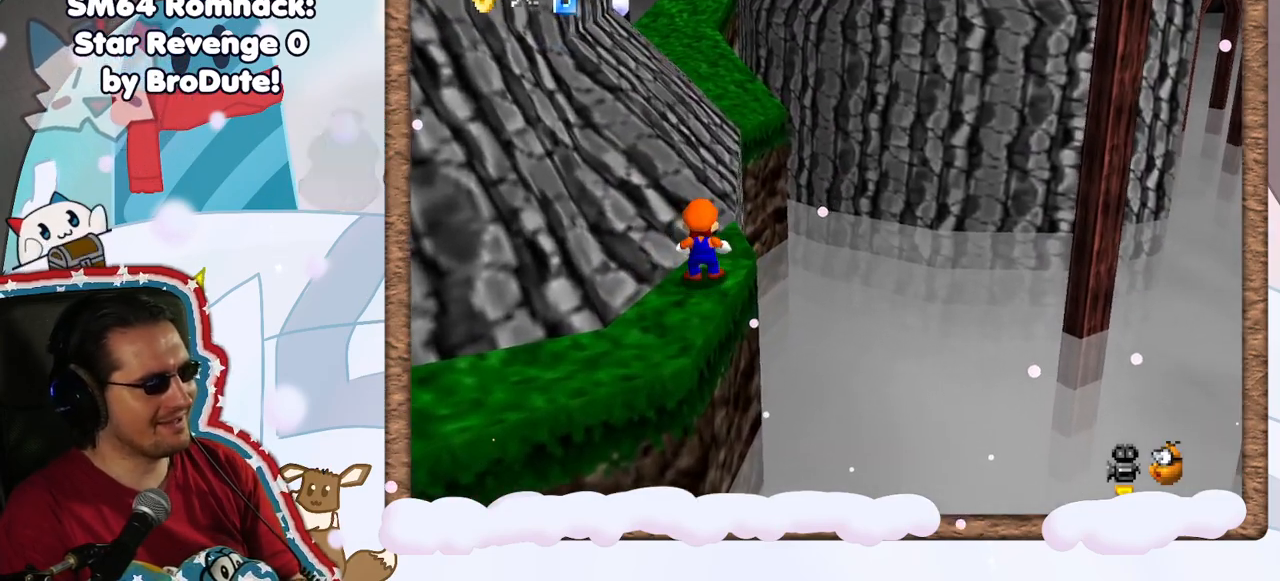
{"buttons": ["A", "Z"], "left_stick": "up", "events": [[50, "A", "down"]]}
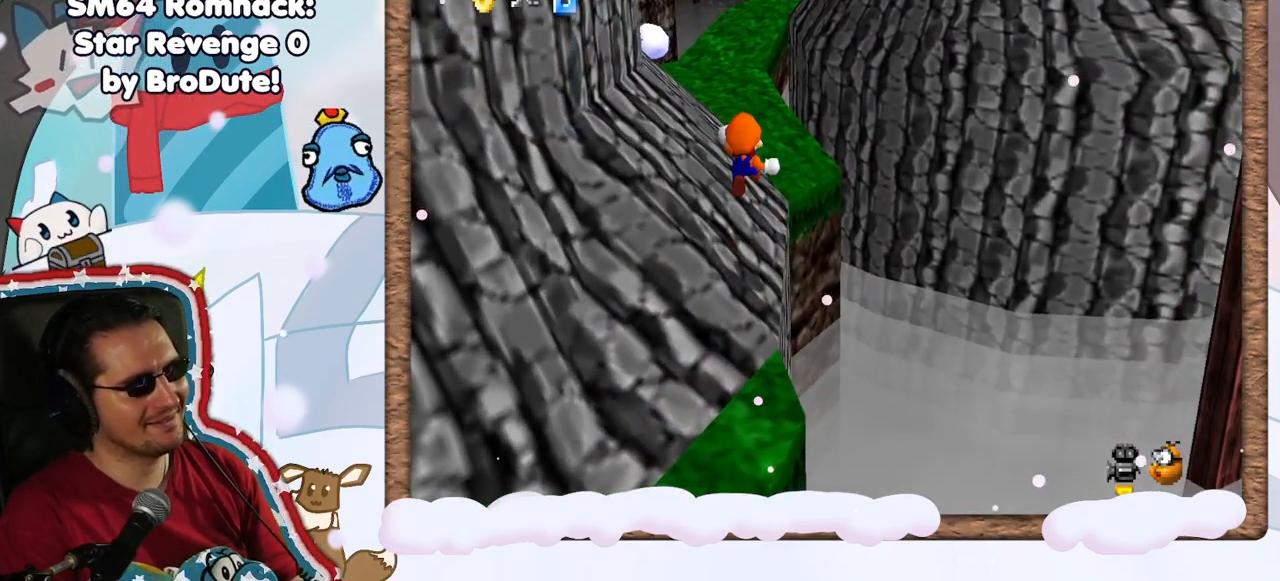
{"buttons": [], "left_stick": "up", "events": [[133, "A", "up"], [283, "Z", "up"]]}
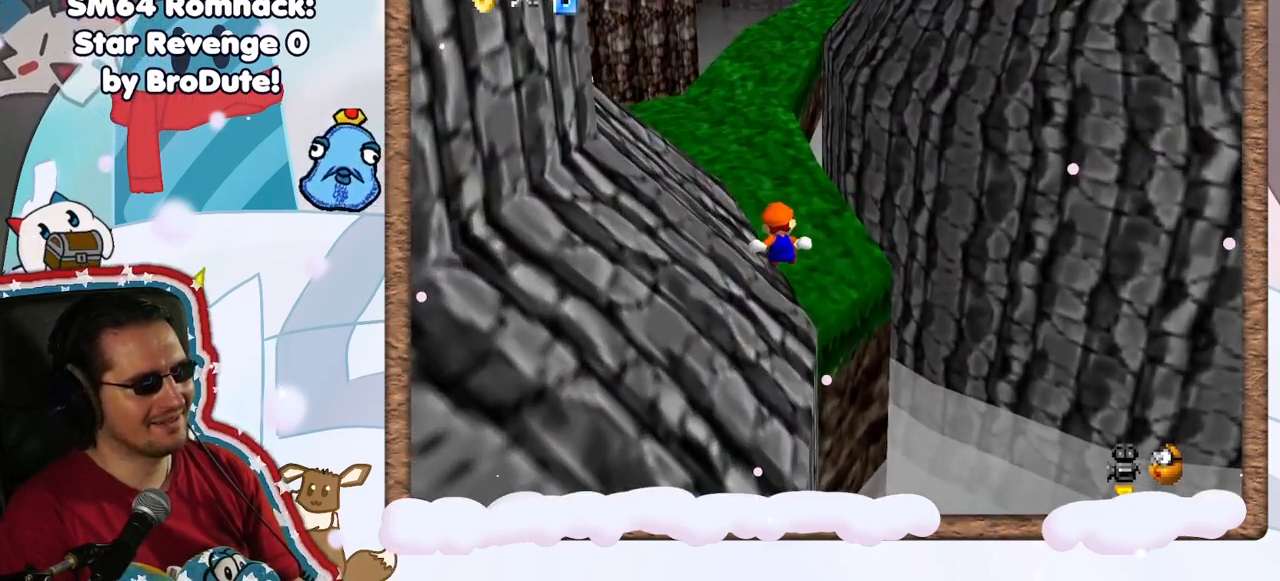
{"buttons": [], "left_stick": "up-left", "events": [[100, "left_stick", "up-left"]]}
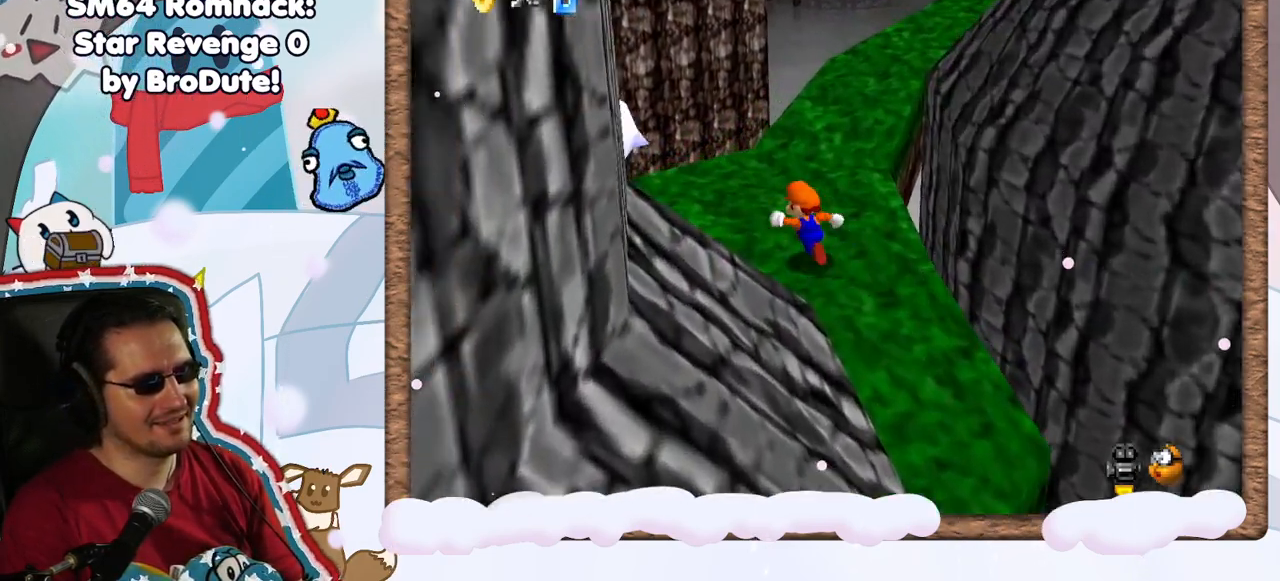
{"buttons": [], "left_stick": "up-left", "events": [[33, "C_LEFT", "down"], [100, "left_stick", "up"], [117, "C_LEFT", "up"], [233, "left_stick", "up-left"]]}
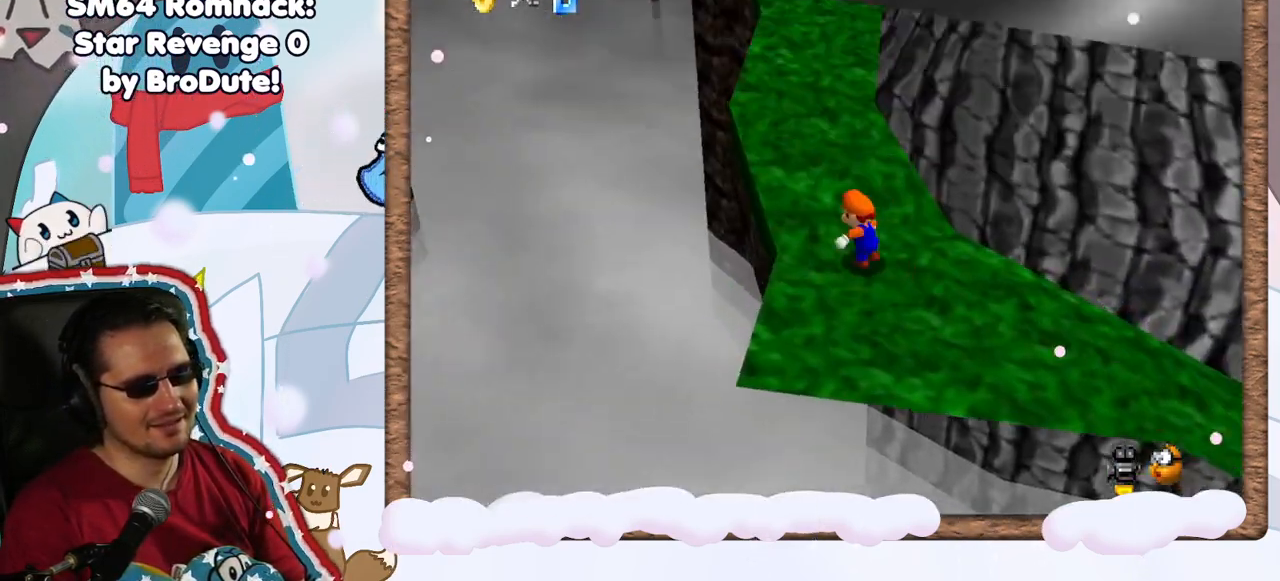
{"buttons": ["A", "B"], "left_stick": "up", "events": [[200, "left_stick", "up"], [283, "A", "down"], [433, "B", "down"]]}
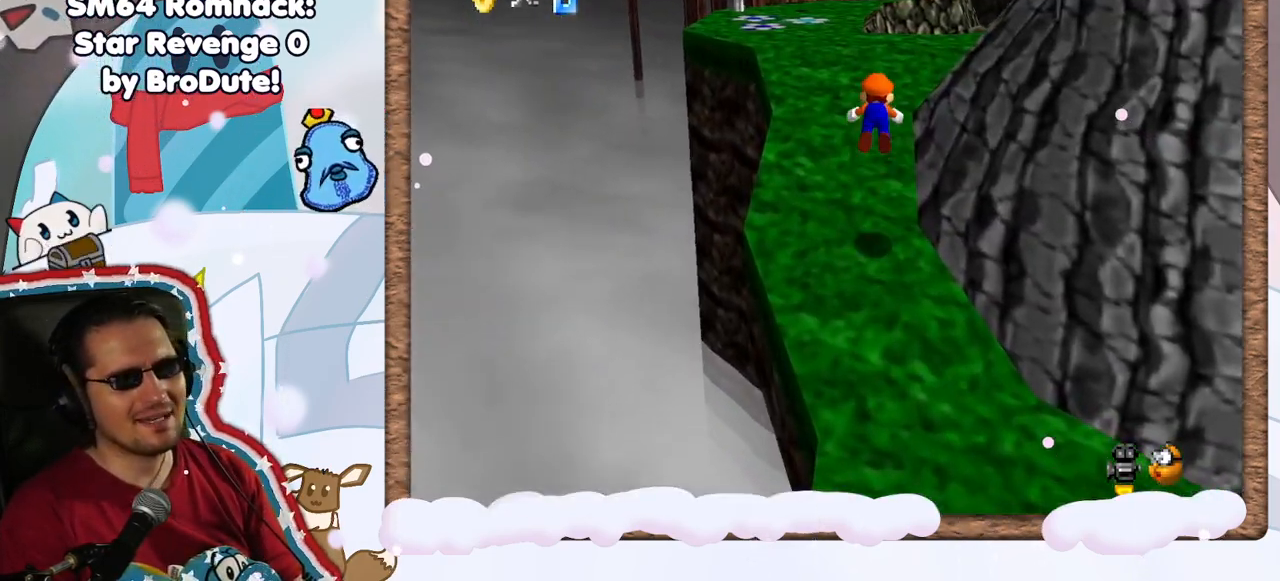
{"buttons": [], "left_stick": "up-left", "events": [[17, "A", "up"], [83, "left_stick", "up-left"], [117, "B", "up"]]}
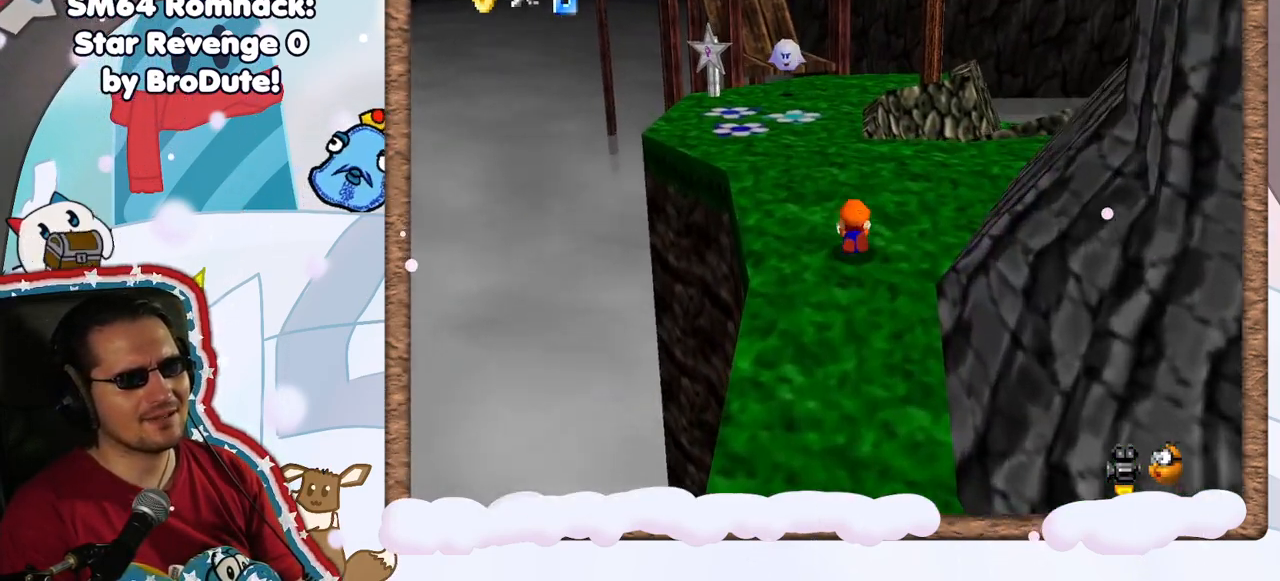
{"buttons": [], "left_stick": "up", "events": [[33, "A", "down"], [133, "left_stick", "center"], [183, "A", "up"], [250, "C_LEFT", "down"], [367, "left_stick", "up"], [417, "C_LEFT", "up"]]}
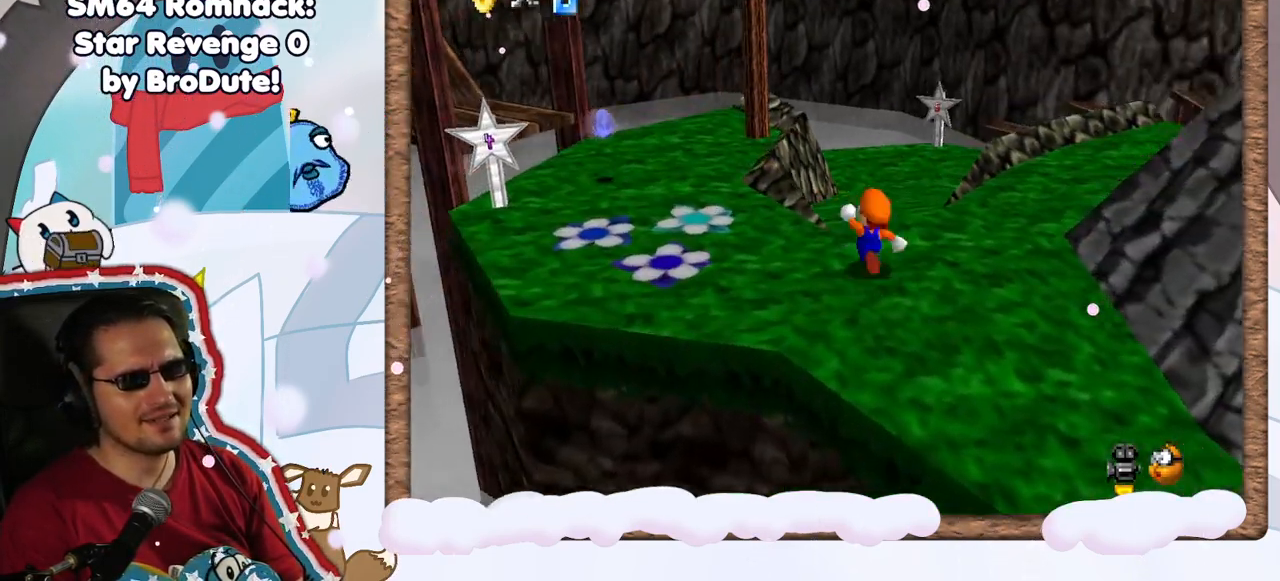
{"buttons": ["A"], "left_stick": "up", "events": [[17, "C_LEFT", "down"], [100, "C_LEFT", "up"], [167, "left_stick", "up-right"], [400, "left_stick", "up"], [450, "A", "down"]]}
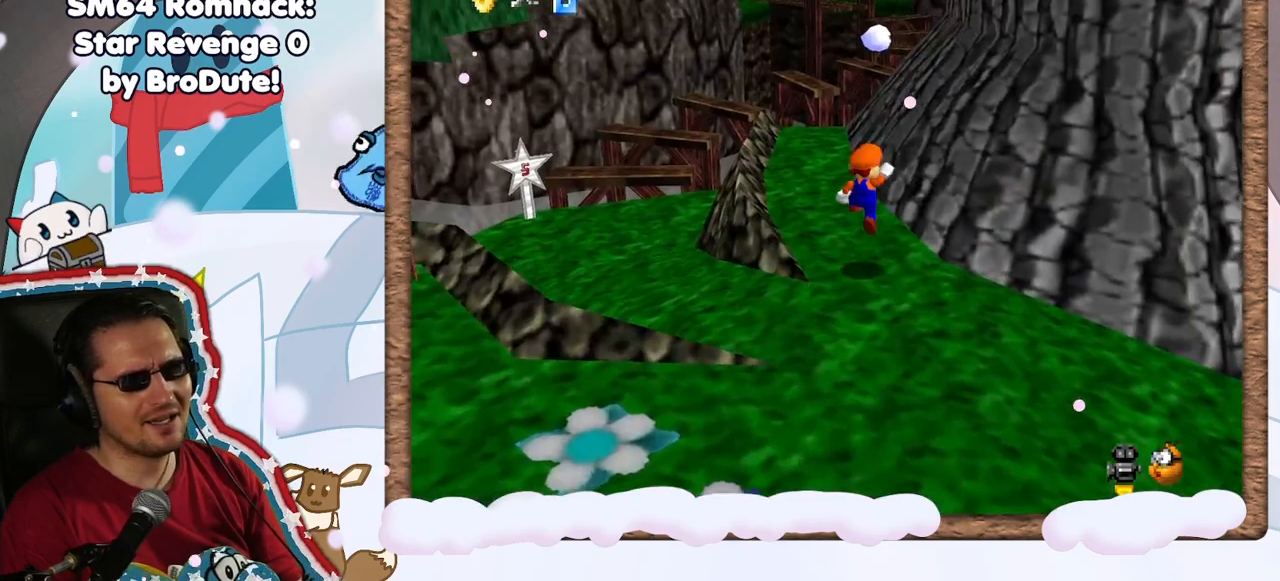
{"buttons": [], "left_stick": "left", "events": [[33, "left_stick", "up-left"], [100, "A", "up"], [150, "left_stick", "left"]]}
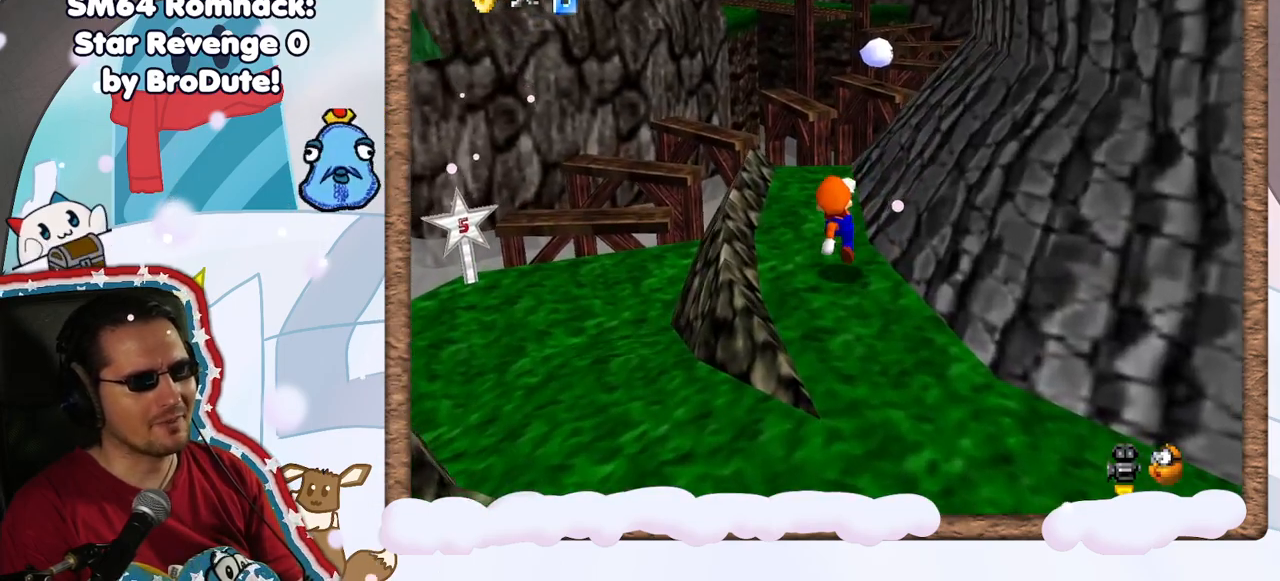
{"buttons": [], "left_stick": "up", "events": [[150, "left_stick", "up-left"], [233, "Z", "down"], [283, "Z", "up"], [467, "left_stick", "up"]]}
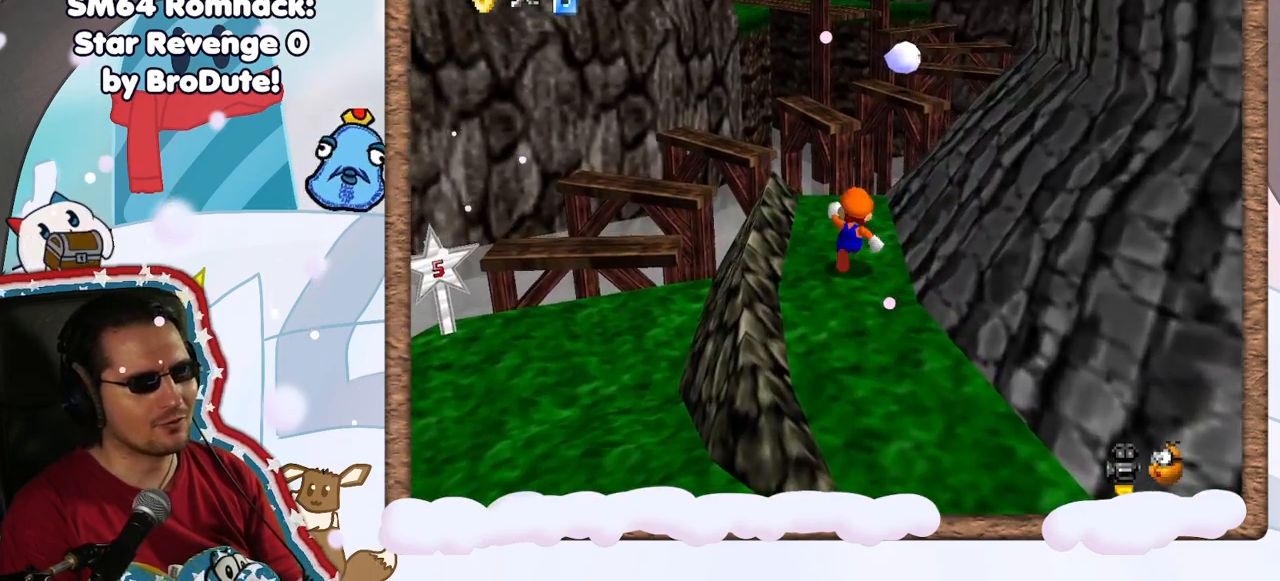
{"buttons": ["A", "Z"], "left_stick": "up-left", "events": [[117, "Z", "down"], [217, "A", "down"], [367, "left_stick", "up-left"]]}
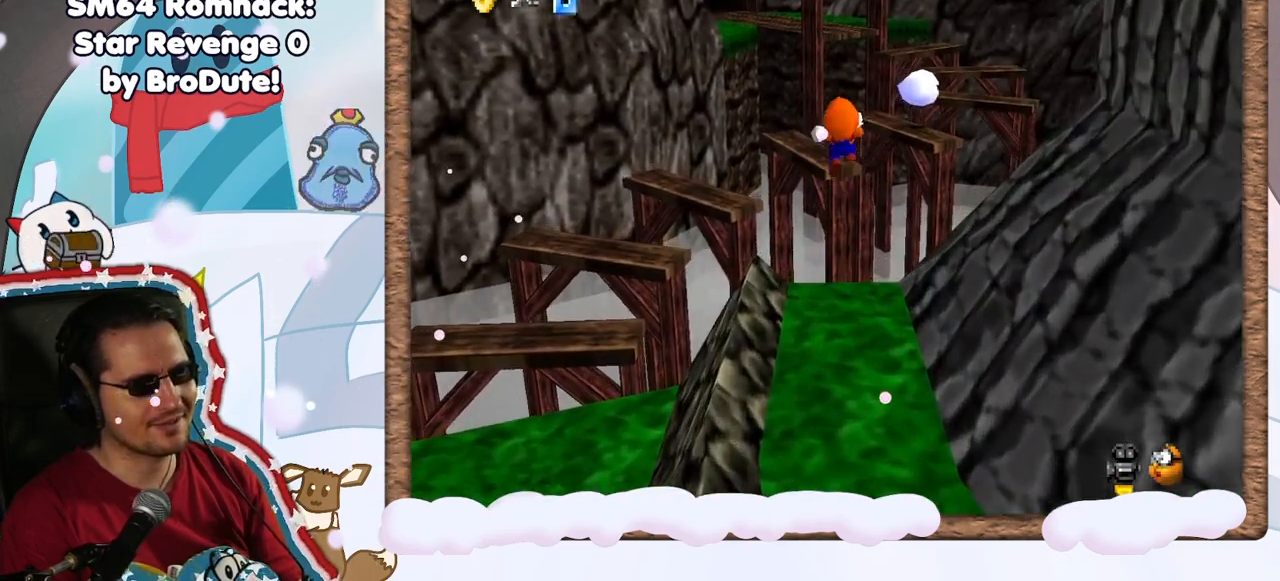
{"buttons": [], "left_stick": "down", "events": [[83, "A", "up"], [150, "left_stick", "center"], [233, "Z", "up"], [350, "left_stick", "down"]]}
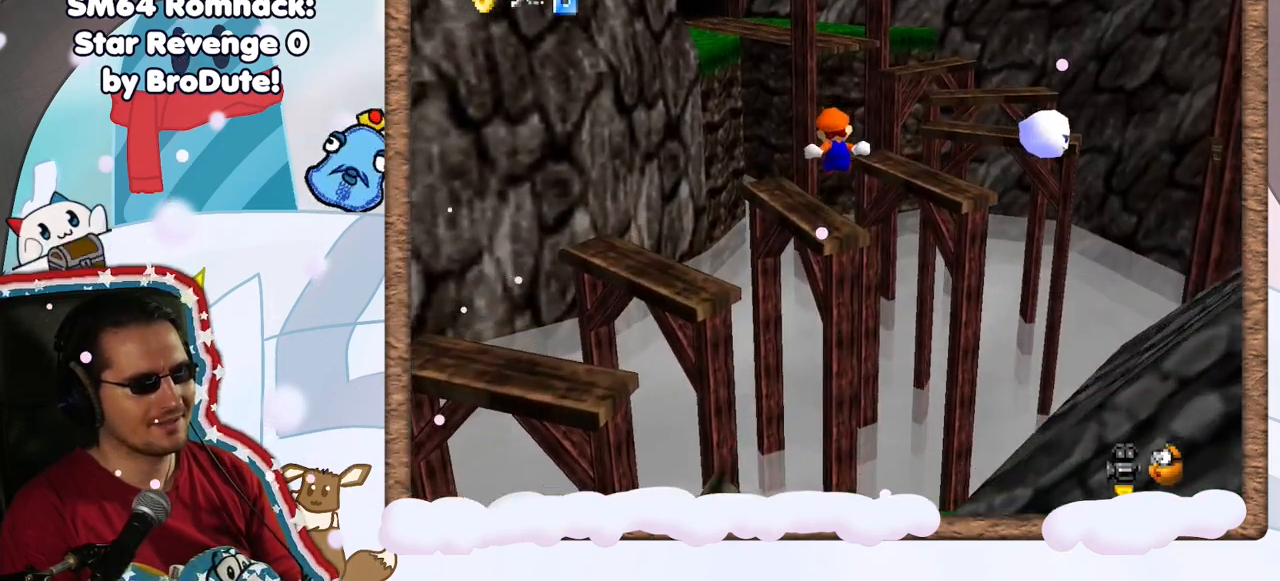
{"buttons": [], "left_stick": "center", "events": [[267, "left_stick", "center"]]}